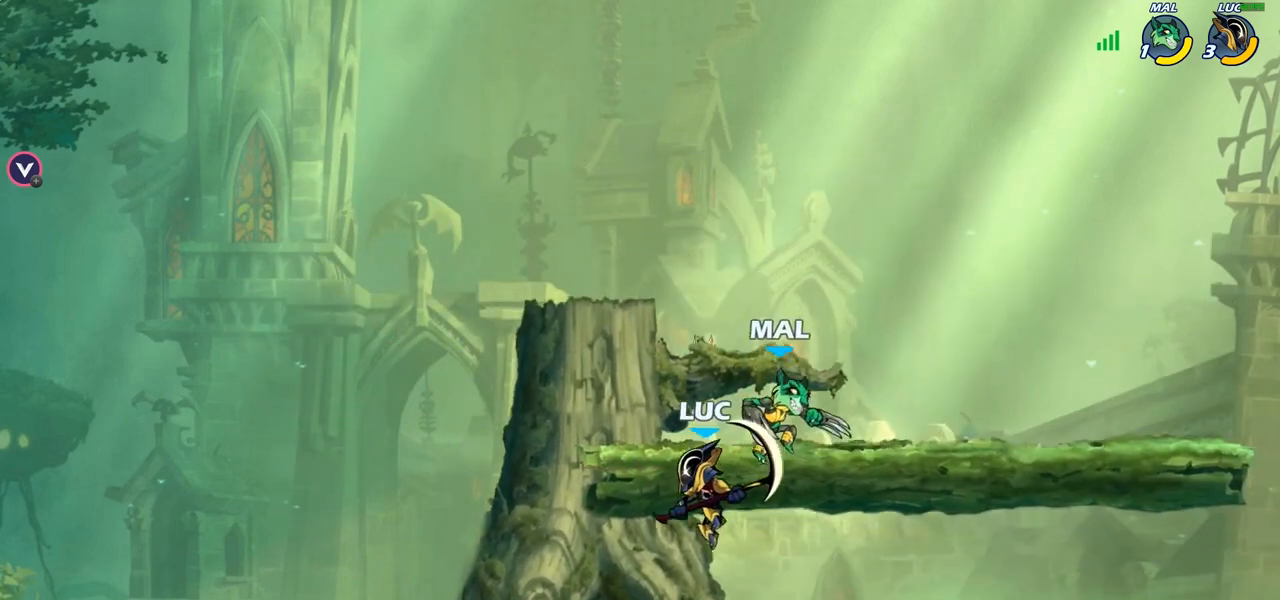
Gameplay with a controller (PlayStation layout); each line is a JSON object with the inputs held at the frame after it. "events" lists button and stick changes between this image and that frame as [ms after this image, input, new state], when the widget could be followed in between.
{"buttons": ["CROSS"], "left_stick": "up", "right_stick": "center", "events": [[17, "left_stick", "right"], [117, "left_stick", "up-left"], [483, "CROSS", "down"], [500, "left_stick", "up"]]}
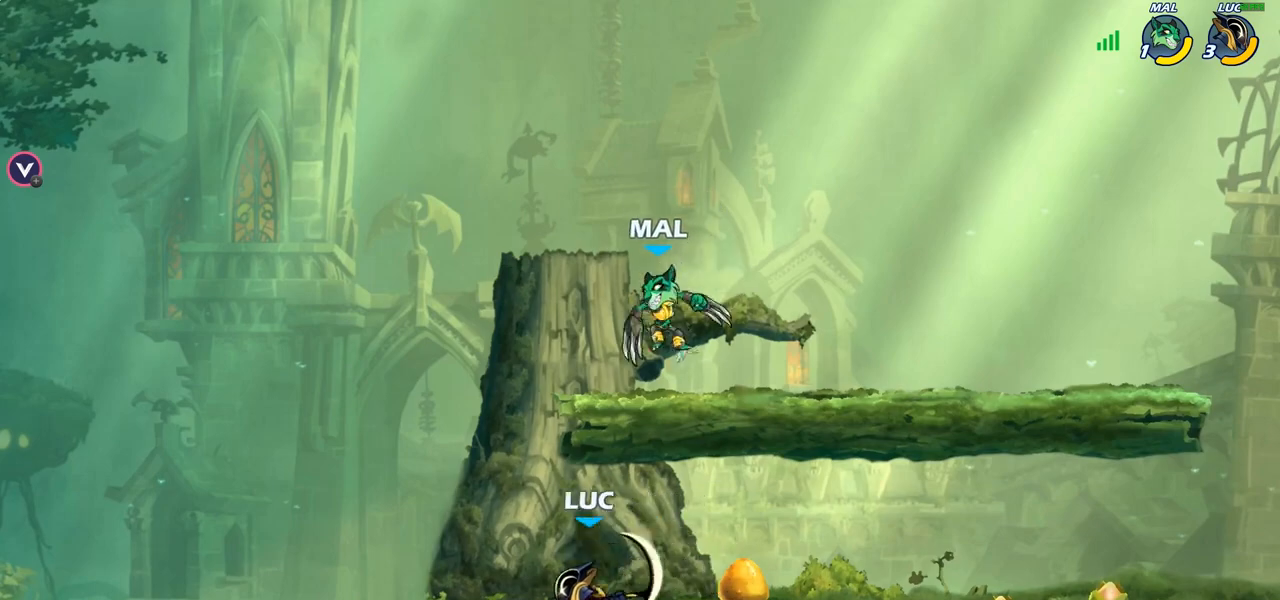
{"buttons": [], "left_stick": "up-left", "right_stick": "center", "events": [[50, "SQUARE", "down"], [100, "CROSS", "up"], [100, "SQUARE", "up"], [150, "left_stick", "up-left"]]}
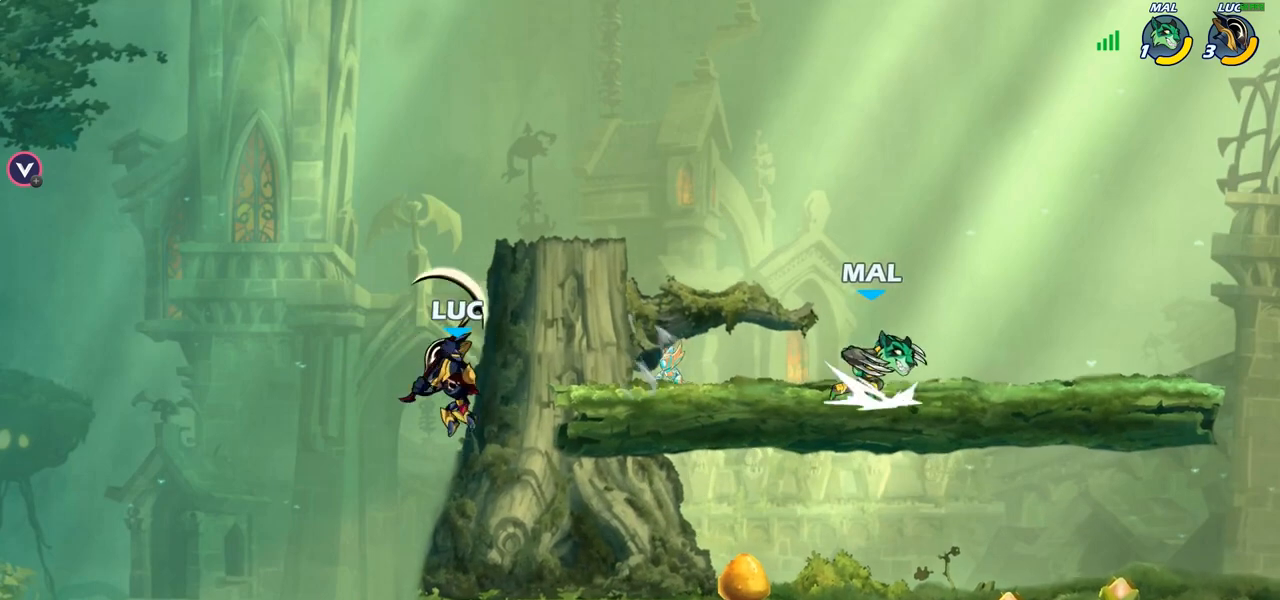
{"buttons": [], "left_stick": "right", "right_stick": "center", "events": [[17, "left_stick", "up-right"], [83, "left_stick", "right"]]}
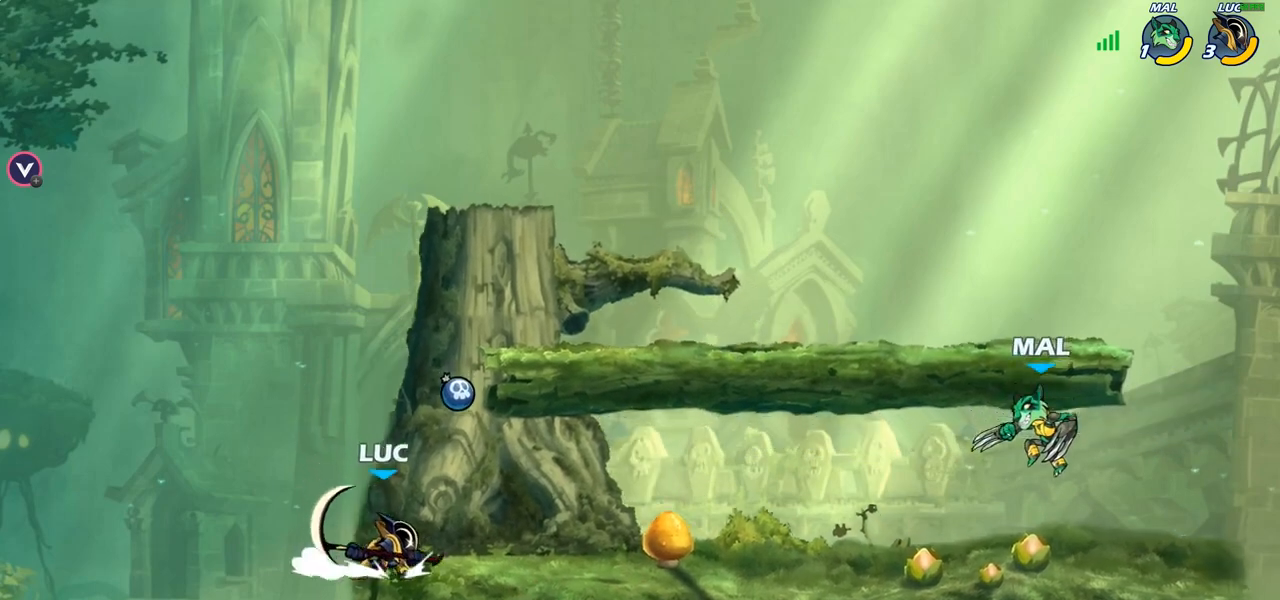
{"buttons": [], "left_stick": "center", "right_stick": "center", "events": [[50, "R1", "down"], [50, "R2", "down"], [200, "R1", "up"], [200, "R2", "up"], [233, "left_stick", "down"], [250, "CIRCLE", "down"], [350, "CIRCLE", "up"], [417, "left_stick", "center"]]}
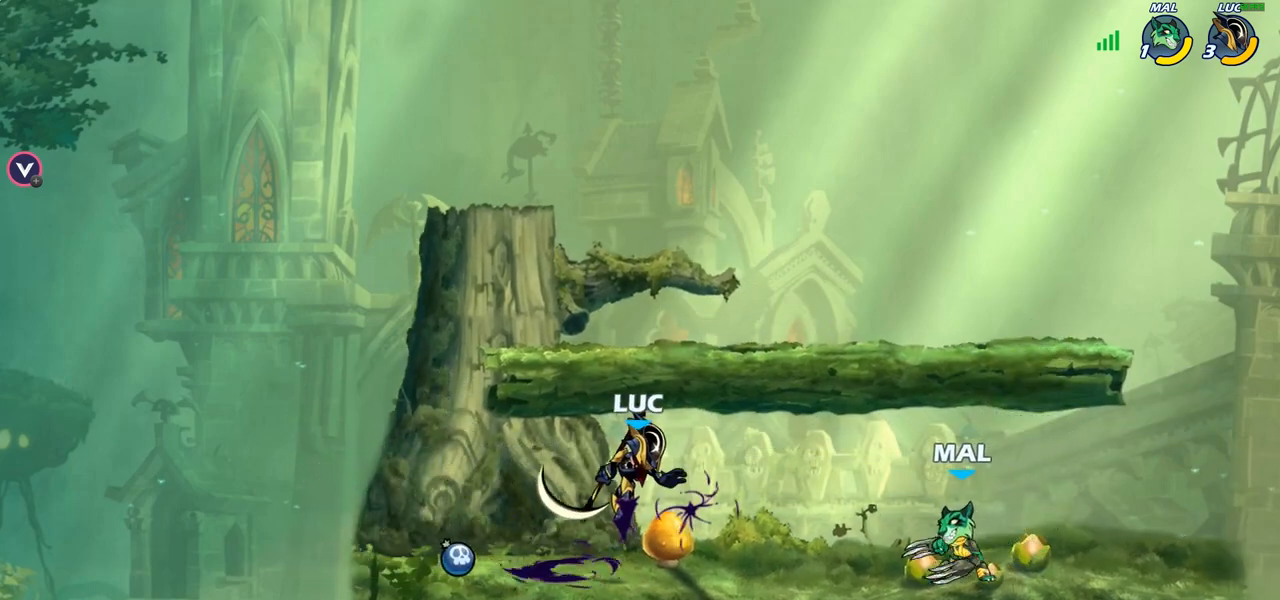
{"buttons": [], "left_stick": "left", "right_stick": "center", "events": [[433, "left_stick", "left"]]}
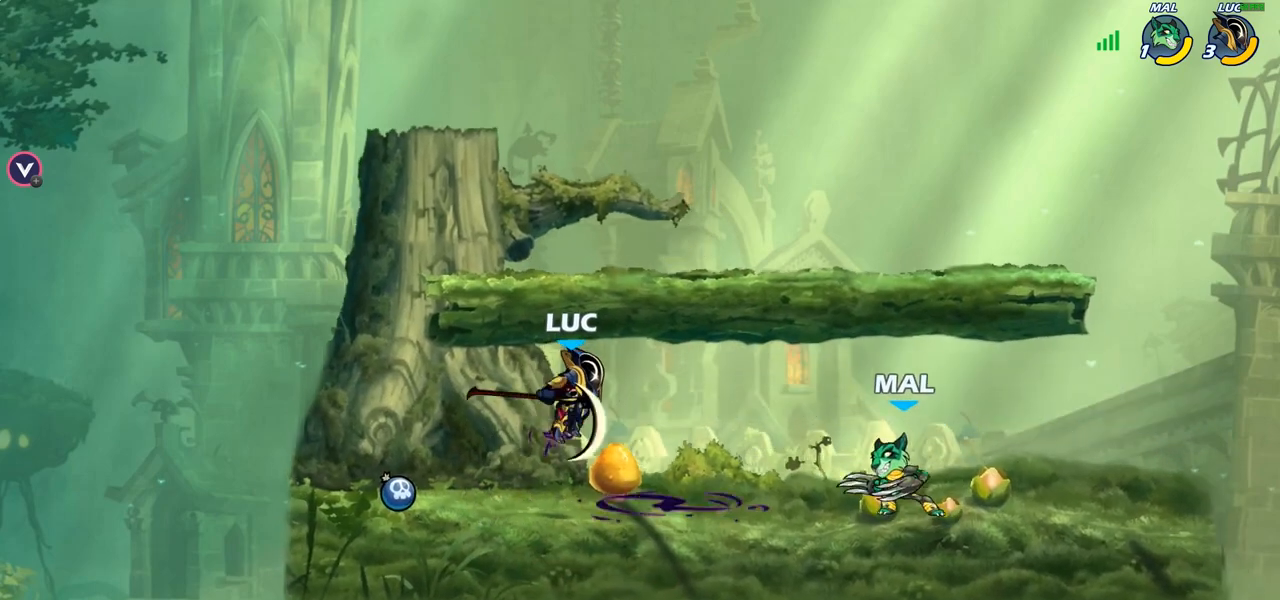
{"buttons": [], "left_stick": "up-right", "right_stick": "center", "events": [[200, "CROSS", "down"], [283, "left_stick", "up-left"], [383, "CROSS", "up"], [450, "left_stick", "up-right"]]}
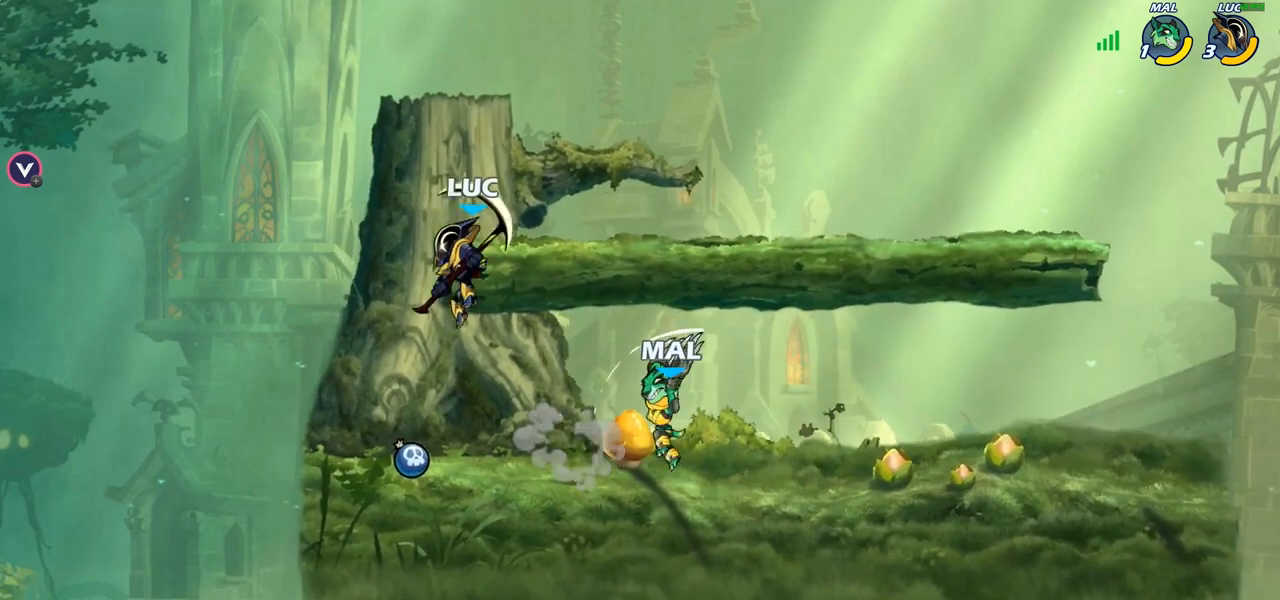
{"buttons": [], "left_stick": "up-right", "right_stick": "center", "events": [[67, "left_stick", "down"], [200, "left_stick", "right"], [233, "SQUARE", "down"], [317, "SQUARE", "up"], [500, "left_stick", "up-right"]]}
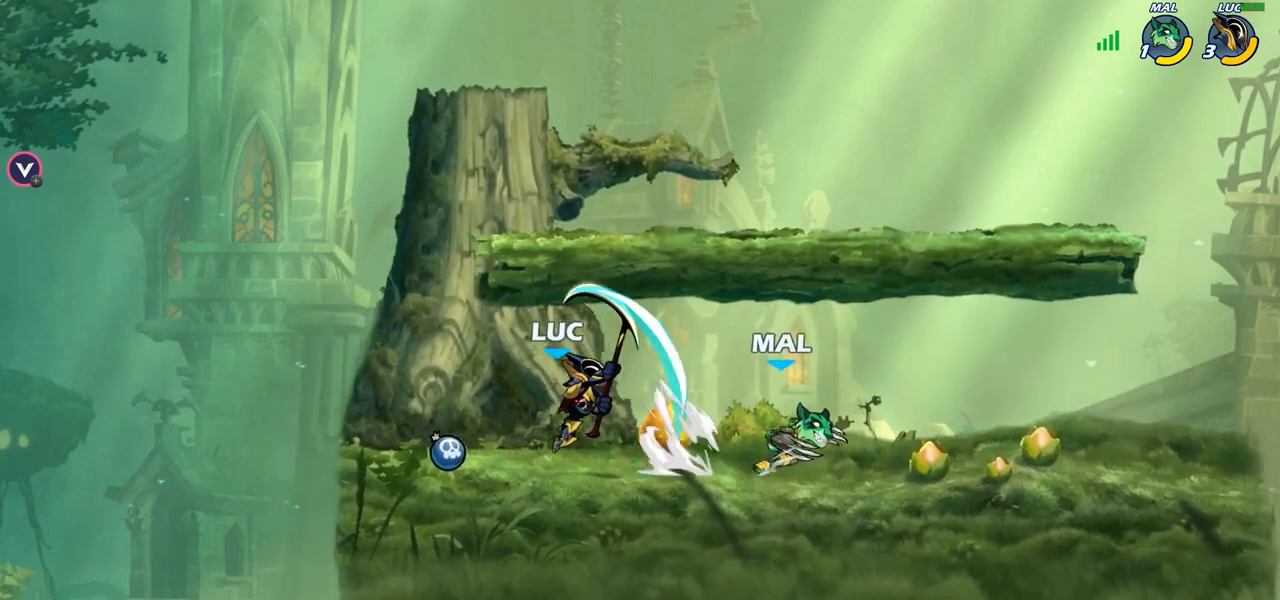
{"buttons": [], "left_stick": "left", "right_stick": "center", "events": [[17, "left_stick", "up-left"], [67, "left_stick", "left"], [383, "CROSS", "down"], [483, "CROSS", "up"]]}
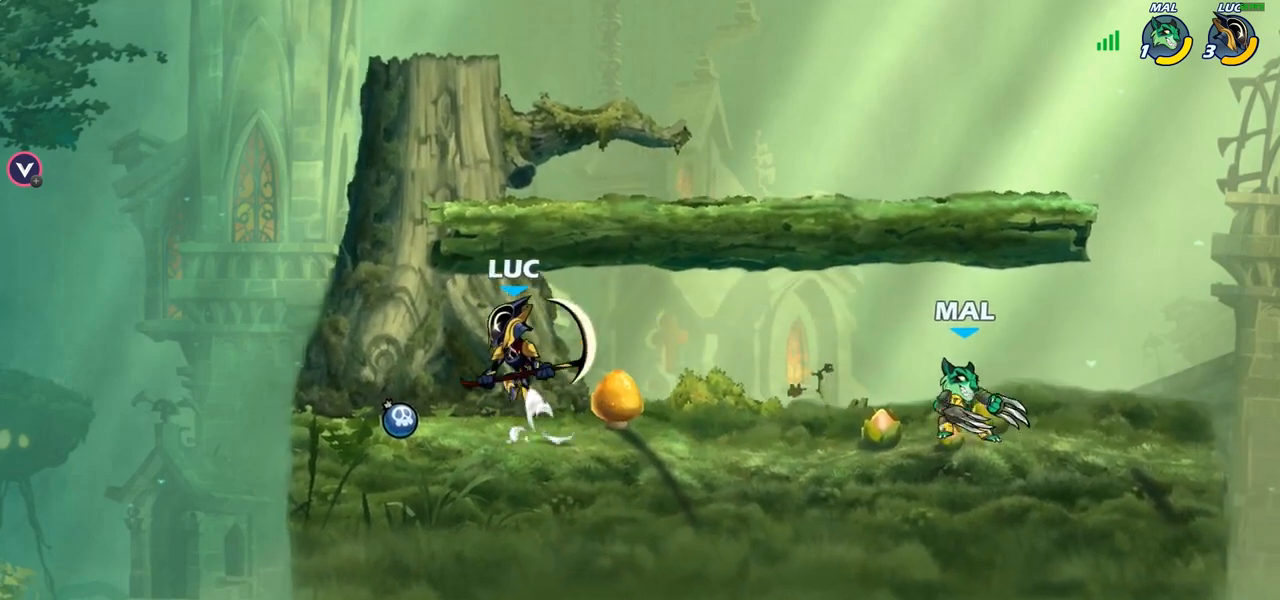
{"buttons": ["SQUARE"], "left_stick": "down", "right_stick": "center", "events": [[33, "left_stick", "up"], [117, "left_stick", "right"], [167, "left_stick", "down"], [433, "SQUARE", "down"]]}
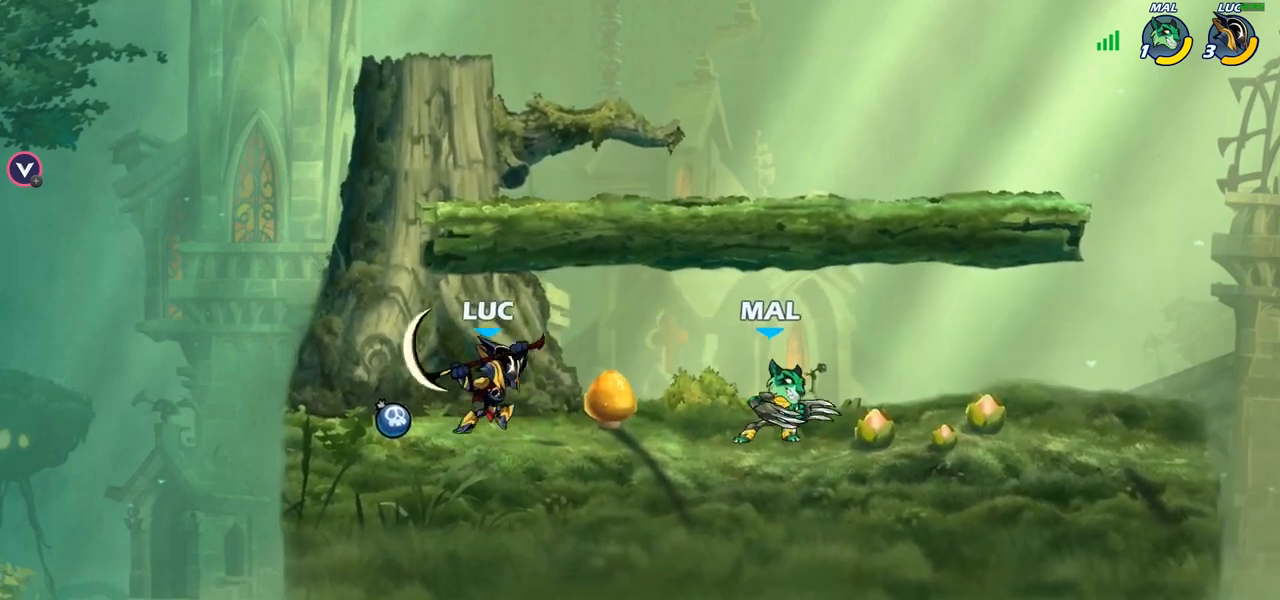
{"buttons": [], "left_stick": "center", "right_stick": "center", "events": [[17, "SQUARE", "up"], [133, "left_stick", "right"], [383, "left_stick", "center"]]}
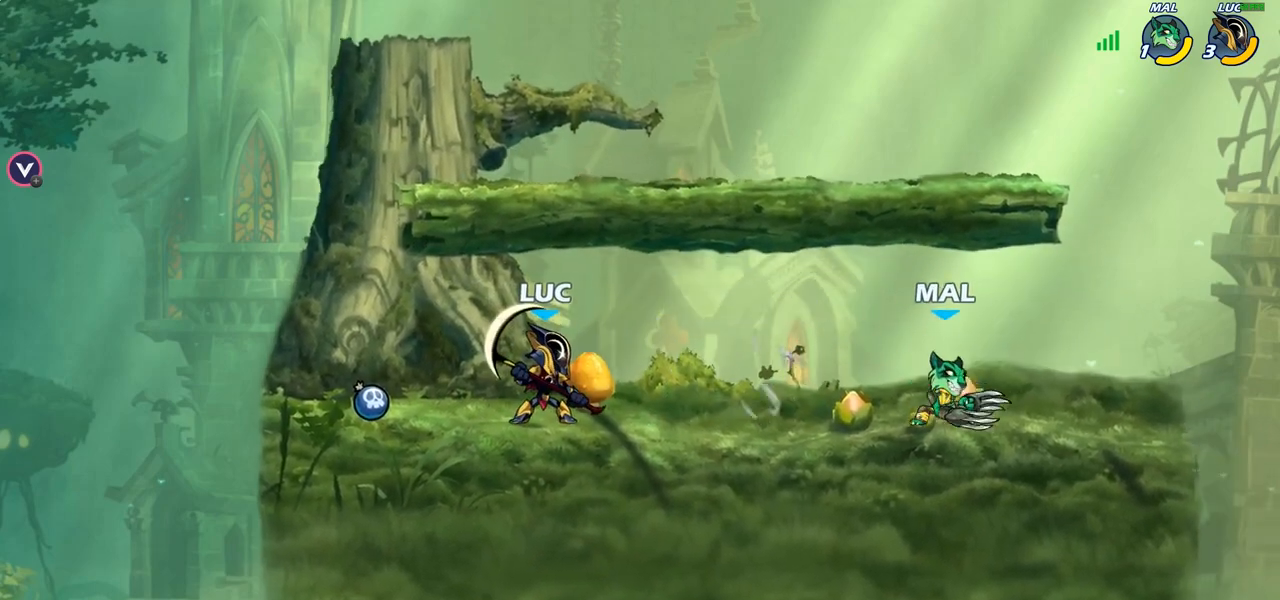
{"buttons": [], "left_stick": "right", "right_stick": "center", "events": [[33, "left_stick", "right"], [117, "R1", "down"], [117, "R2", "down"], [150, "SQUARE", "down"], [183, "R1", "up"], [183, "R2", "up"], [283, "SQUARE", "up"]]}
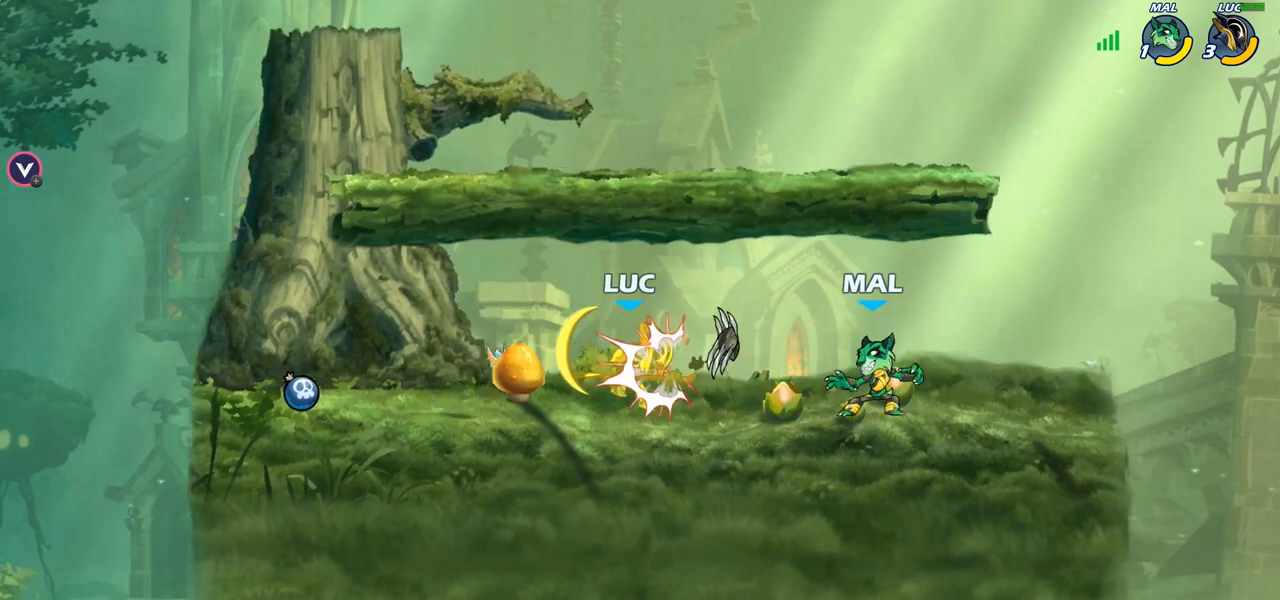
{"buttons": [], "left_stick": "center", "right_stick": "center", "events": [[100, "left_stick", "center"], [167, "SQUARE", "down"], [250, "SQUARE", "up"]]}
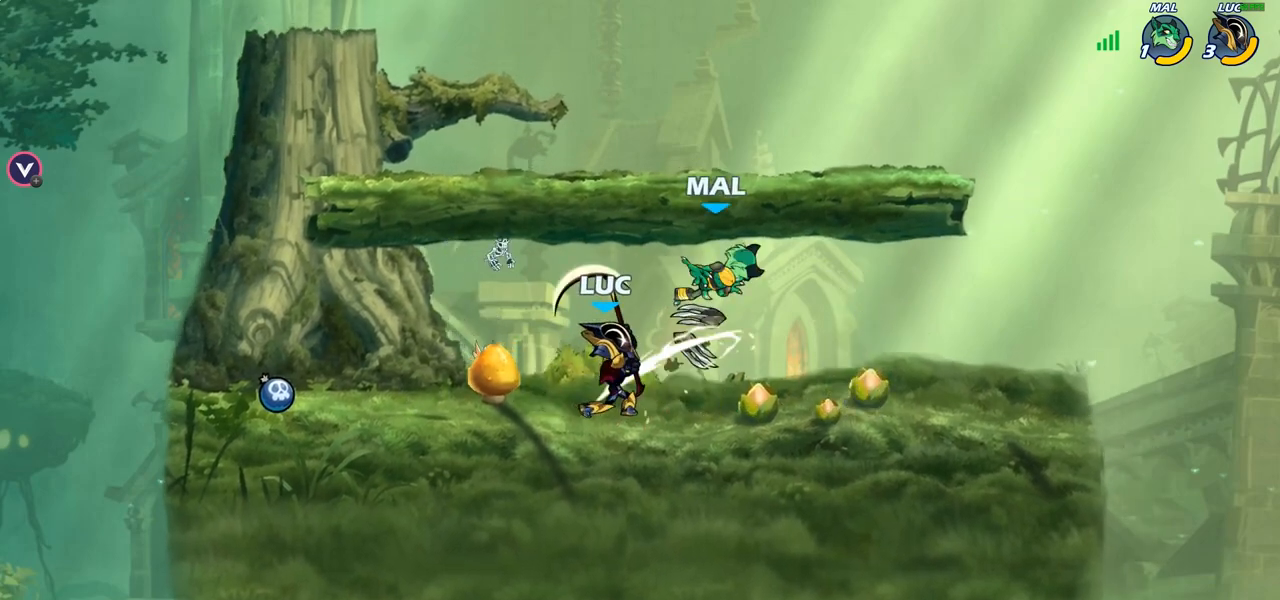
{"buttons": [], "left_stick": "right", "right_stick": "center", "events": [[17, "CROSS", "down"], [33, "left_stick", "right"], [50, "SQUARE", "down"], [83, "right_stick", "down-left"], [117, "CROSS", "up"], [117, "SQUARE", "up"], [133, "right_stick", "center"]]}
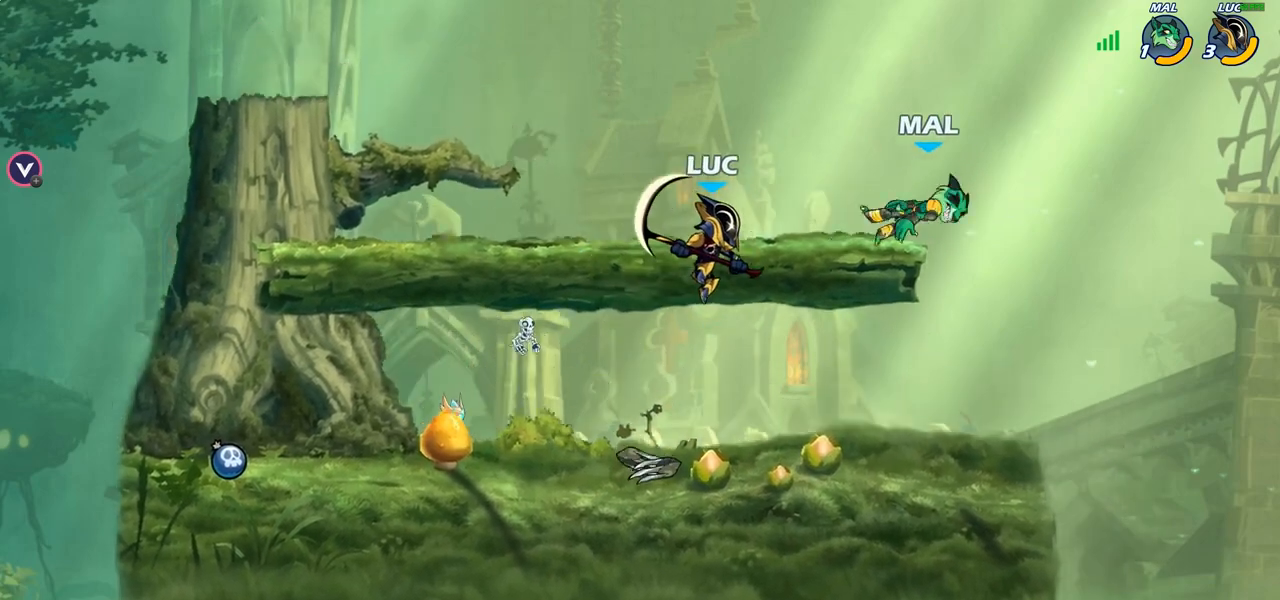
{"buttons": [], "left_stick": "right", "right_stick": "center", "events": [[100, "R1", "down"], [100, "R2", "down"], [200, "R1", "up"], [200, "R2", "up"], [200, "SQUARE", "down"], [267, "left_stick", "down"], [283, "SQUARE", "up"], [433, "left_stick", "right"]]}
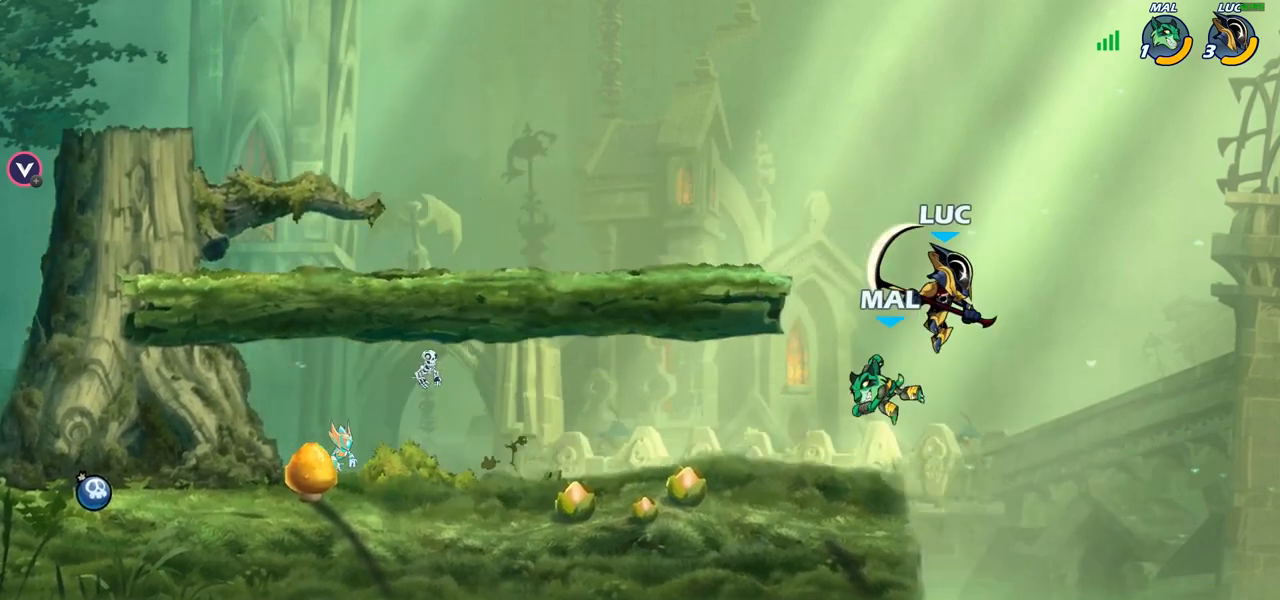
{"buttons": [], "left_stick": "left", "right_stick": "center", "events": [[117, "left_stick", "left"]]}
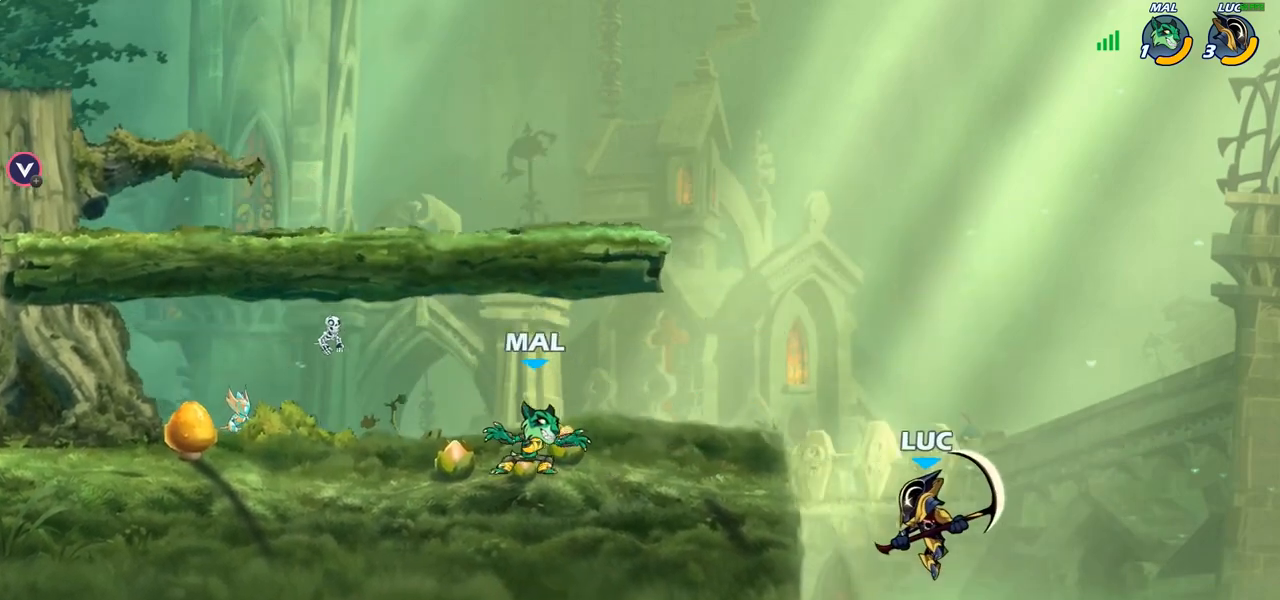
{"buttons": [], "left_stick": "up-right", "right_stick": "center", "events": [[17, "CROSS", "down"], [33, "left_stick", "up-left"], [183, "CROSS", "up"], [250, "CROSS", "down"], [317, "left_stick", "up-right"], [467, "CROSS", "up"]]}
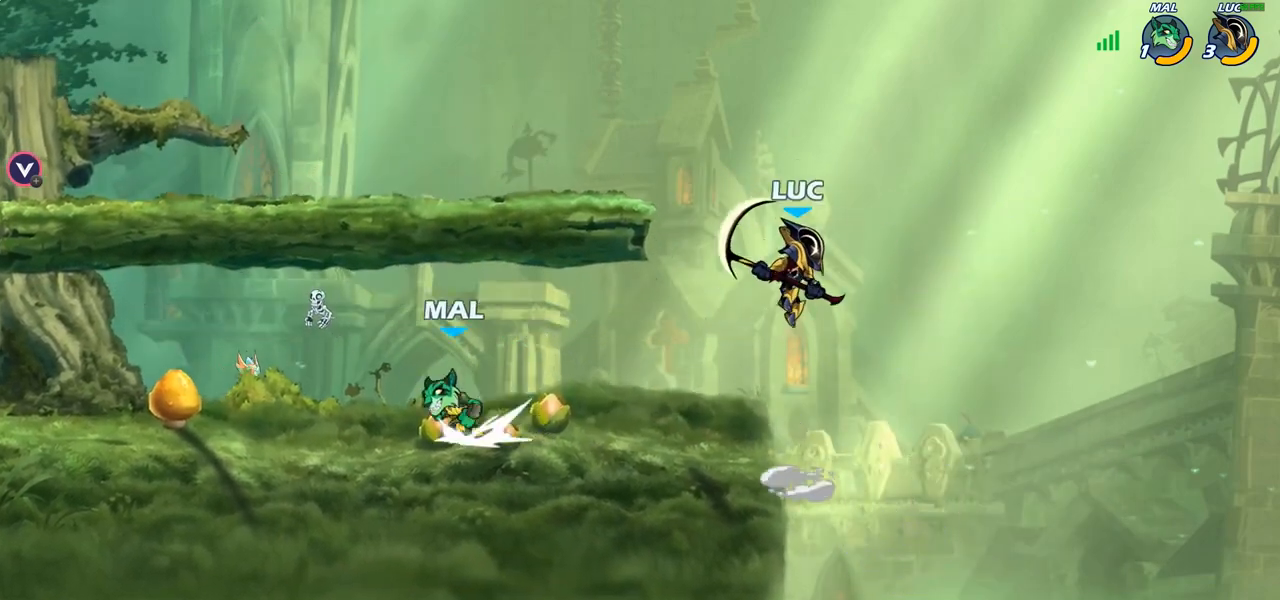
{"buttons": [], "left_stick": "down-left", "right_stick": "center", "events": [[83, "left_stick", "up-left"], [283, "left_stick", "down-left"]]}
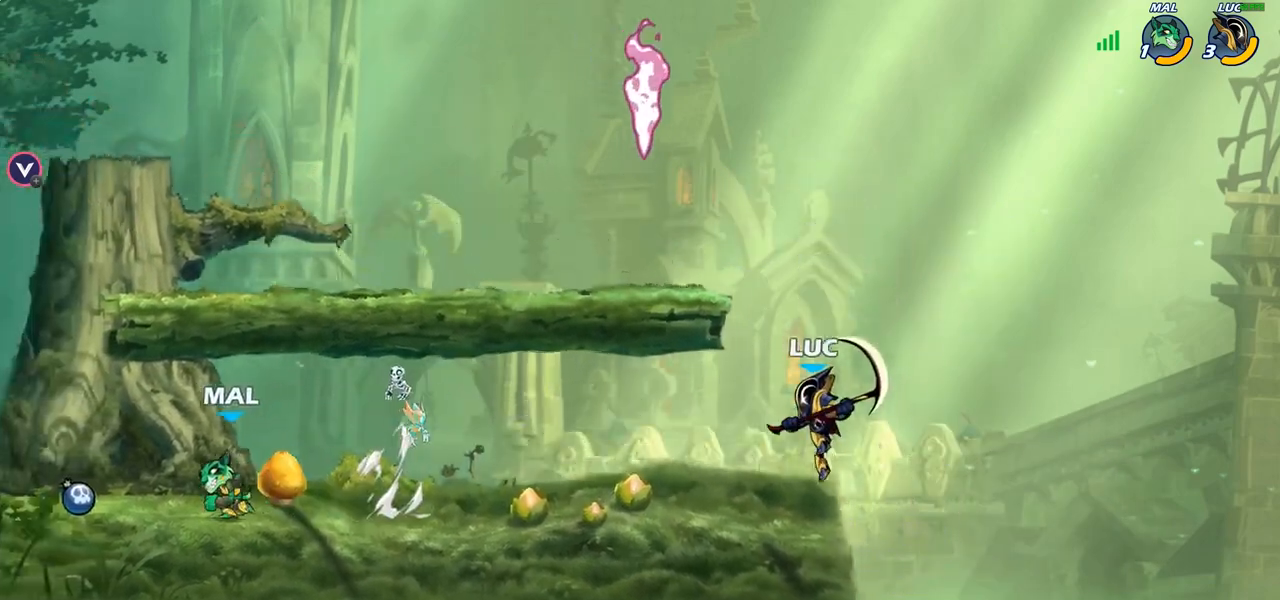
{"buttons": [], "left_stick": "left", "right_stick": "center", "events": [[100, "R1", "down"], [100, "R2", "down"], [250, "R1", "up"], [250, "R2", "up"], [483, "left_stick", "left"]]}
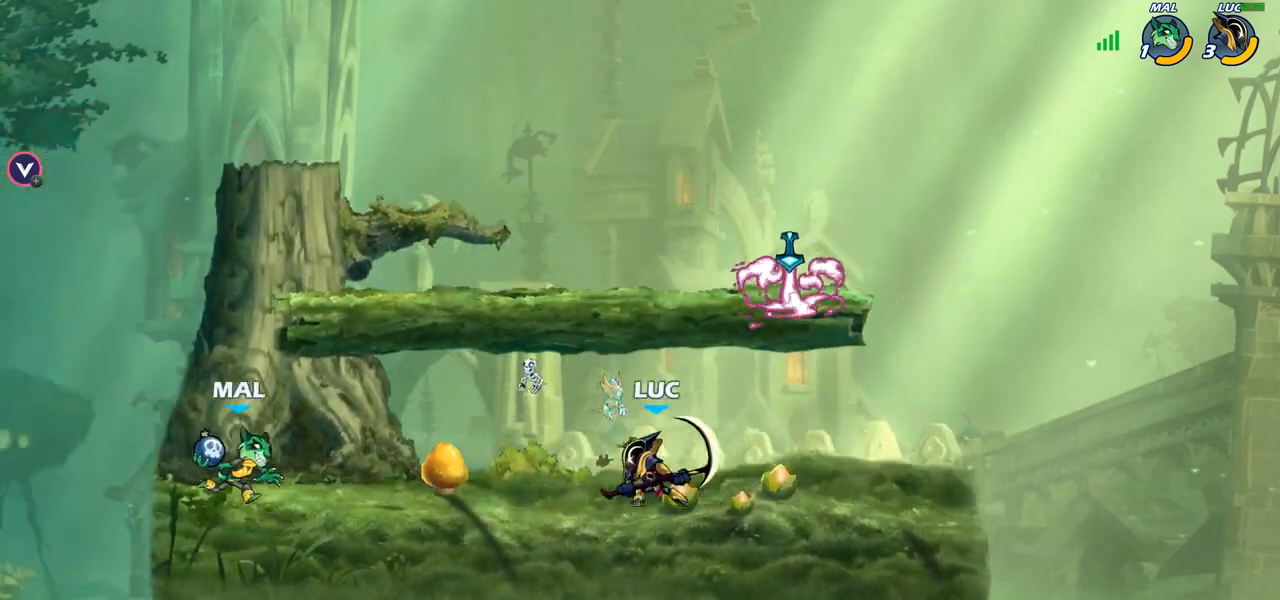
{"buttons": [], "left_stick": "center", "right_stick": "center", "events": [[100, "CROSS", "down"], [183, "SQUARE", "down"], [217, "CROSS", "up"], [217, "right_stick", "down-left"], [267, "SQUARE", "up"], [267, "left_stick", "center"], [267, "right_stick", "center"]]}
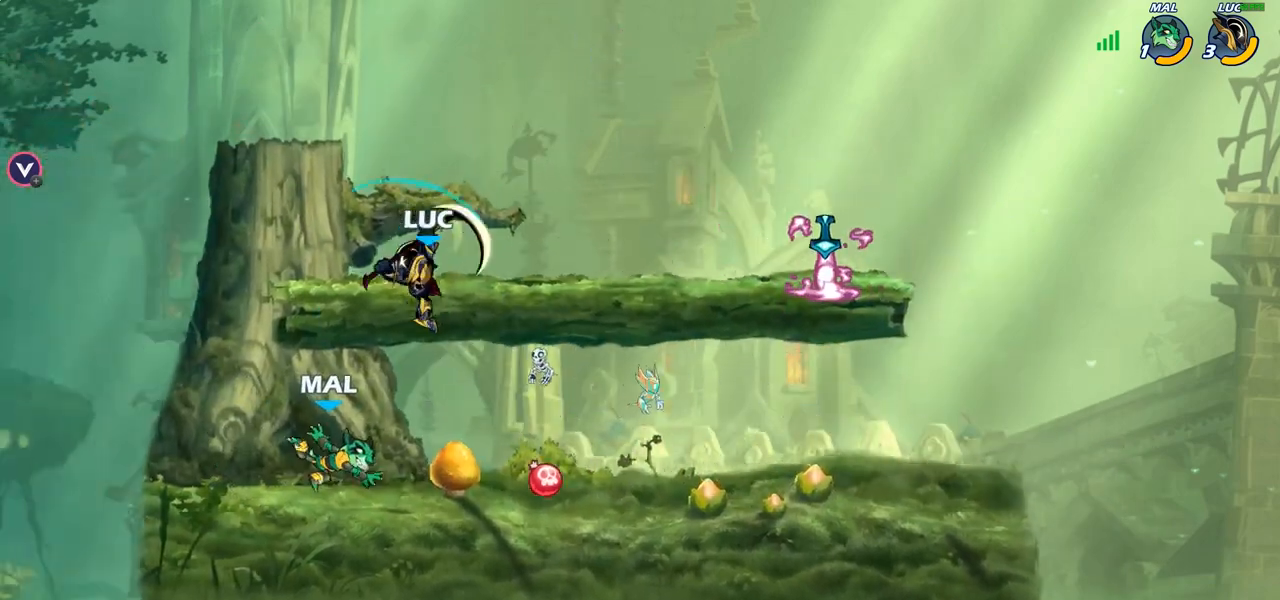
{"buttons": [], "left_stick": "right", "right_stick": "center", "events": [[50, "left_stick", "right"], [317, "CROSS", "down"], [483, "CROSS", "up"]]}
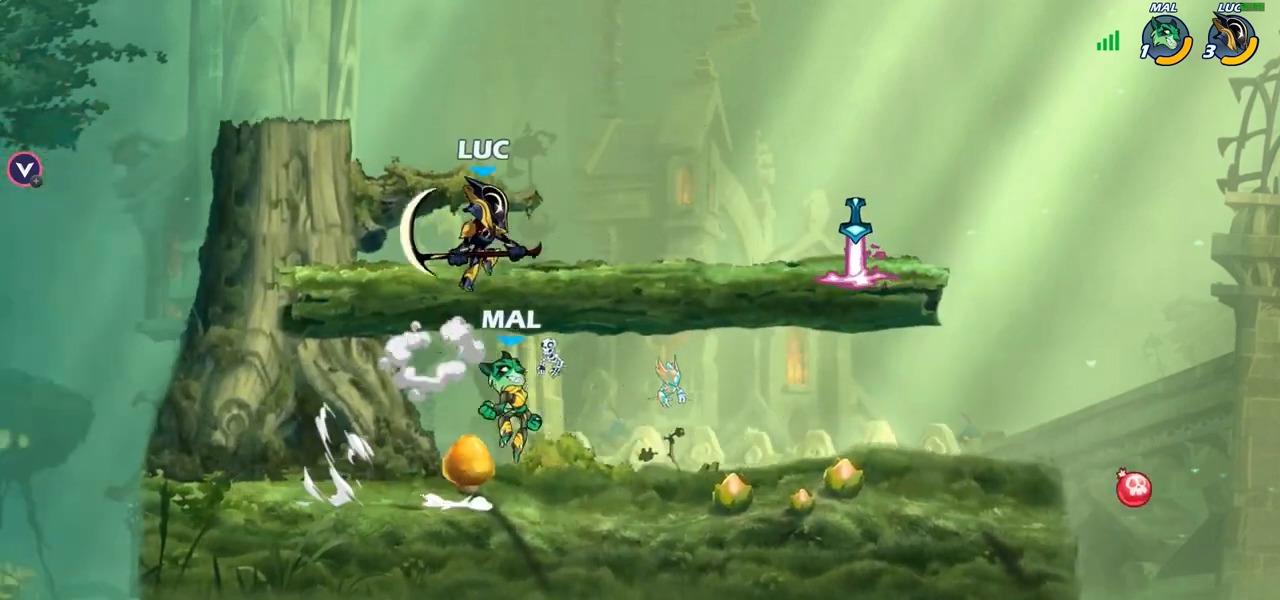
{"buttons": [], "left_stick": "left", "right_stick": "center", "events": [[67, "left_stick", "down"], [217, "left_stick", "right"], [250, "SQUARE", "down"], [283, "left_stick", "up"], [317, "SQUARE", "up"], [467, "left_stick", "left"]]}
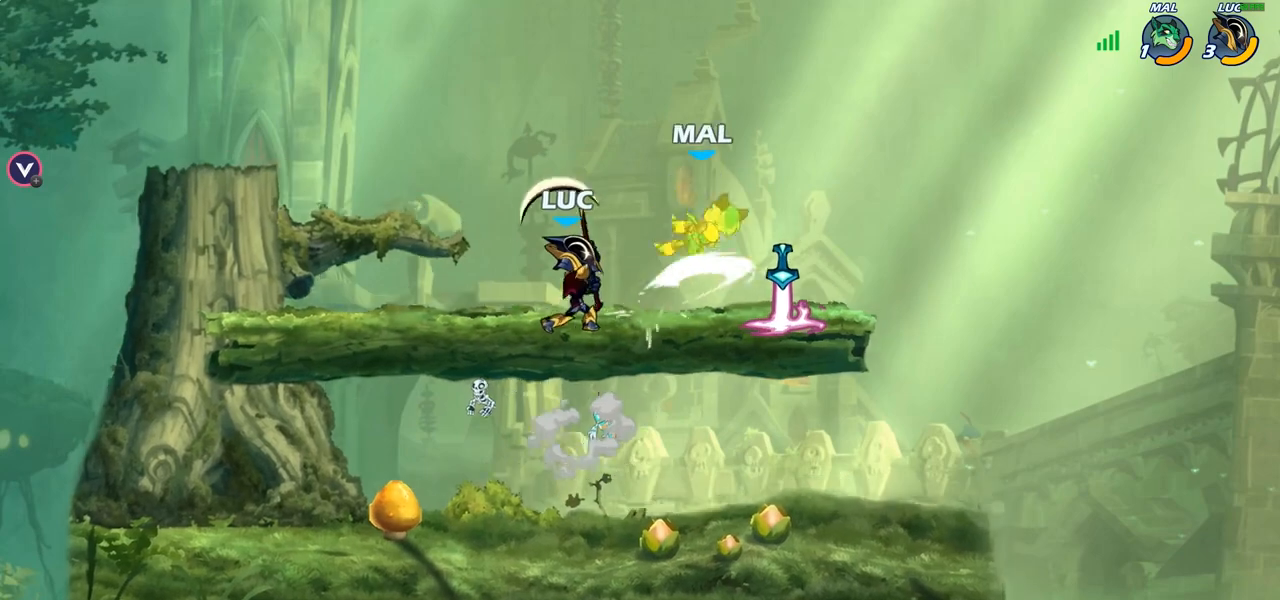
{"buttons": [], "left_stick": "up-right", "right_stick": "center", "events": [[217, "left_stick", "up-right"], [300, "left_stick", "right"], [417, "left_stick", "up-right"]]}
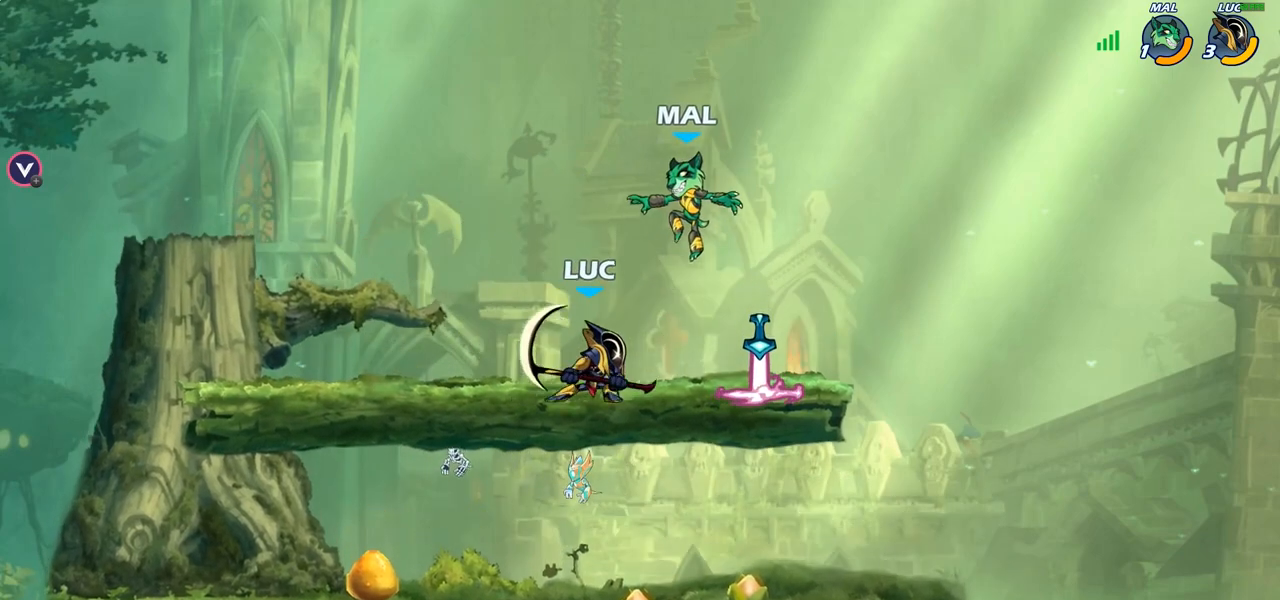
{"buttons": [], "left_stick": "center", "right_stick": "center", "events": [[100, "left_stick", "center"], [183, "SQUARE", "down"], [233, "SQUARE", "up"]]}
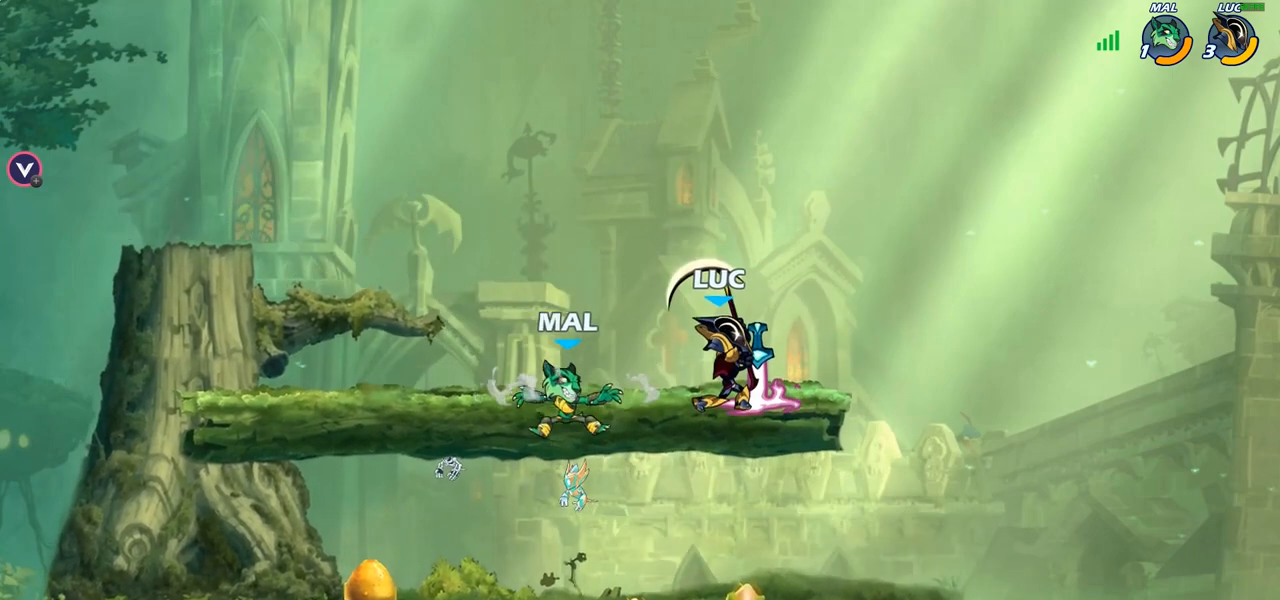
{"buttons": [], "left_stick": "up-left", "right_stick": "center", "events": [[100, "left_stick", "right"], [217, "CROSS", "down"], [283, "left_stick", "up-right"], [367, "CROSS", "up"], [433, "left_stick", "up-left"]]}
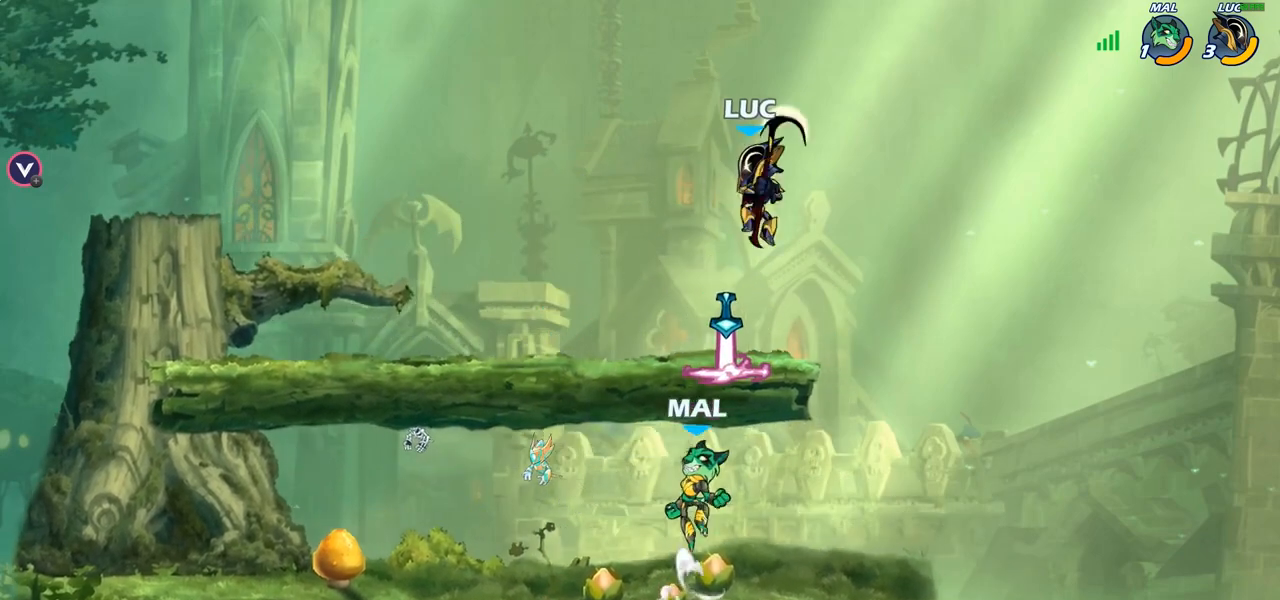
{"buttons": [], "left_stick": "center", "right_stick": "center", "events": [[17, "left_stick", "left"], [167, "left_stick", "down-left"], [217, "CIRCLE", "down"], [300, "CIRCLE", "up"], [367, "left_stick", "center"]]}
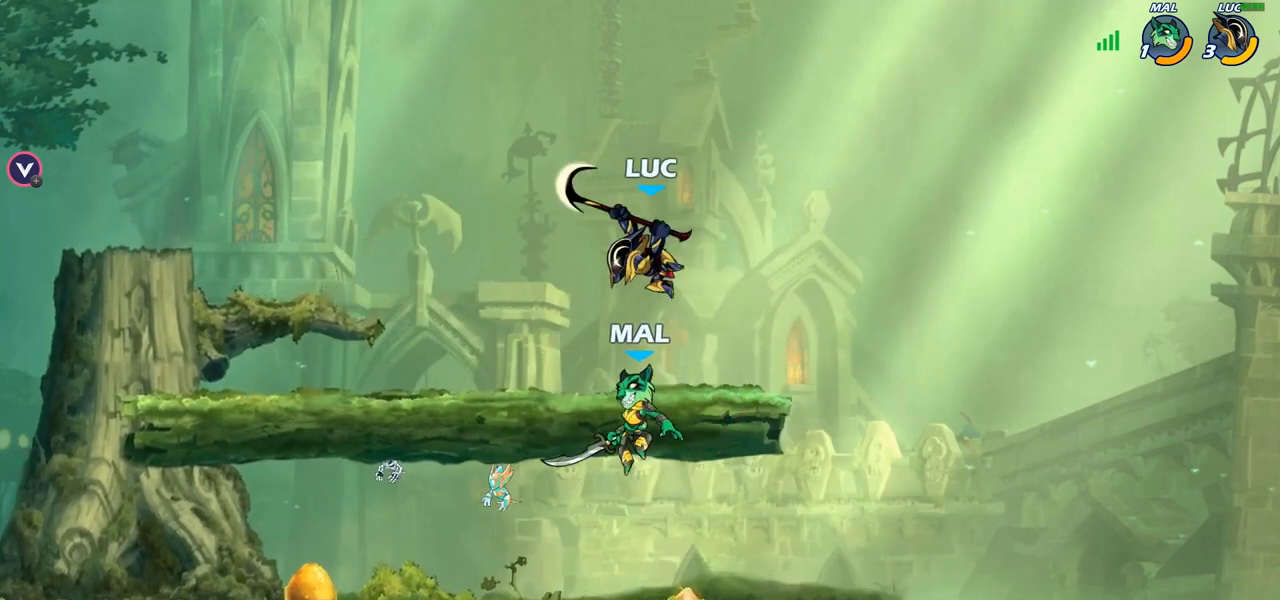
{"buttons": [], "left_stick": "up-left", "right_stick": "center", "events": [[333, "left_stick", "down-left"], [500, "left_stick", "up-left"]]}
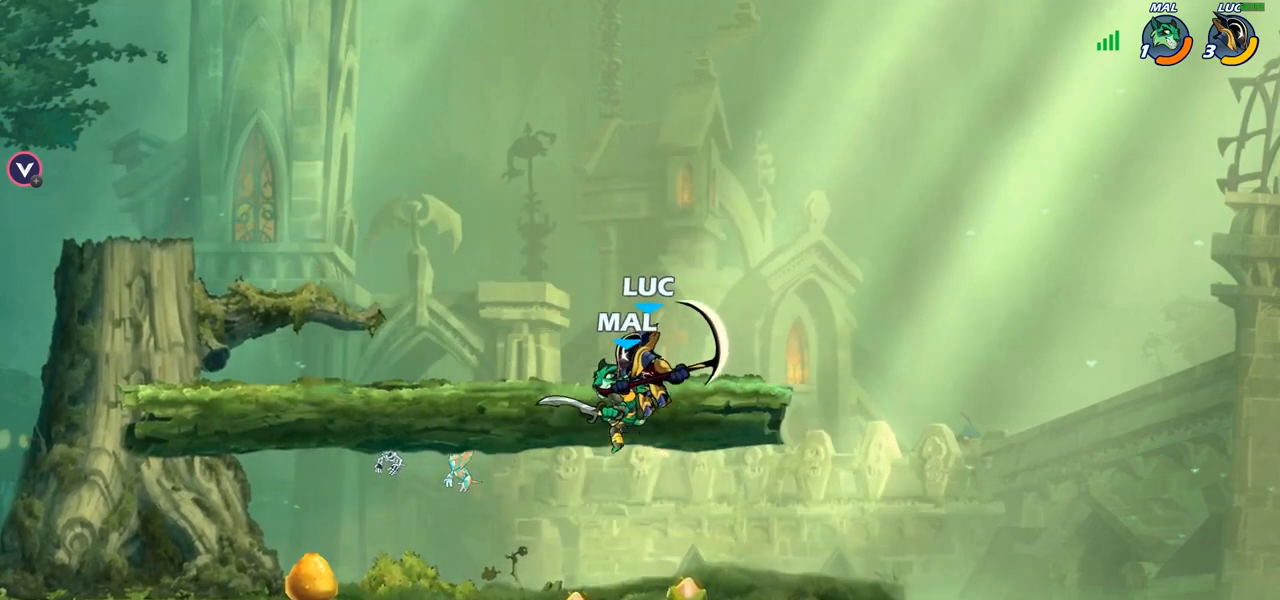
{"buttons": [], "left_stick": "center", "right_stick": "center", "events": [[17, "left_stick", "up"], [67, "SQUARE", "down"], [150, "SQUARE", "up"], [167, "left_stick", "center"]]}
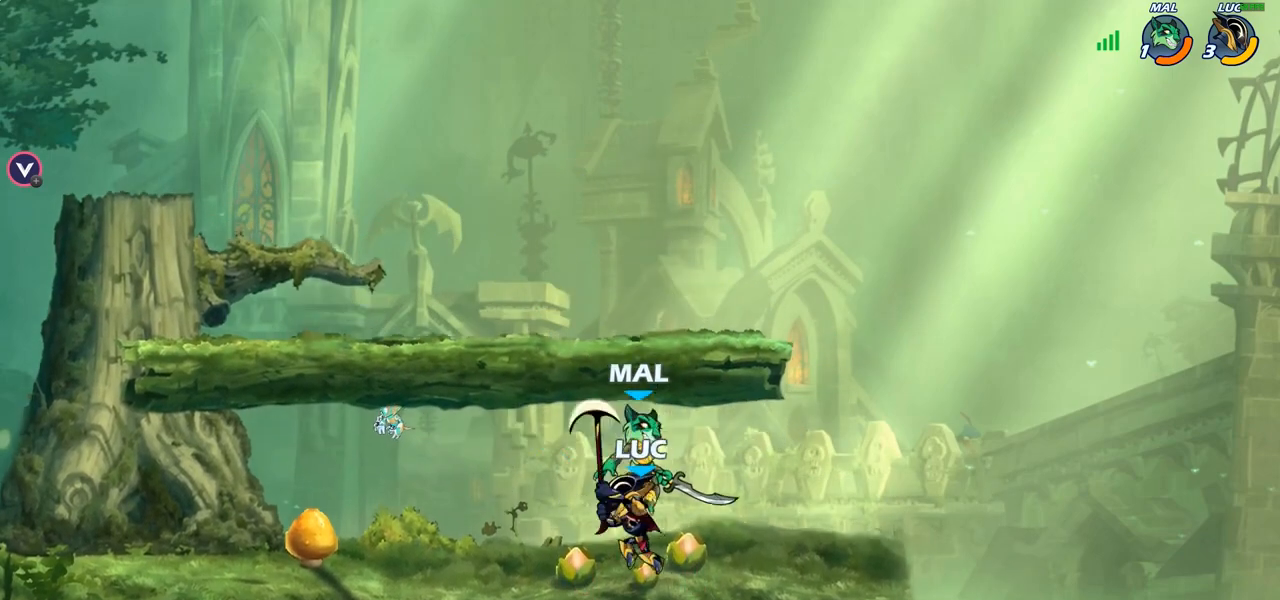
{"buttons": [], "left_stick": "center", "right_stick": "center", "events": [[183, "SQUARE", "down"], [267, "SQUARE", "up"]]}